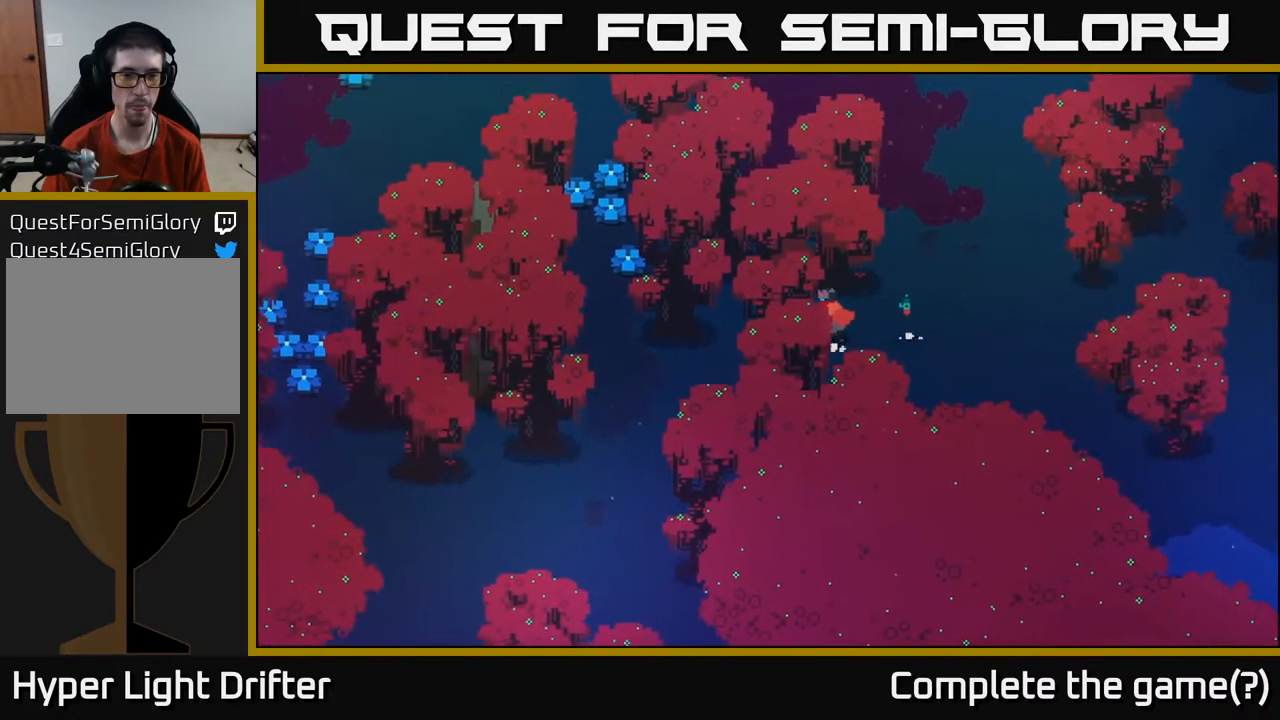
Gameplay with a controller (Xbox layout); each line is a JSON object with the inputs held at the frame after it. "events" lists button and stick changes between this image and that frame as [ms after this image, input, new state], when the widget could be followed in between.
{"buttons": [], "left_stick": "down", "right_stick": "center", "events": [[100, "left_stick", "down-left"], [367, "left_stick", "down"]]}
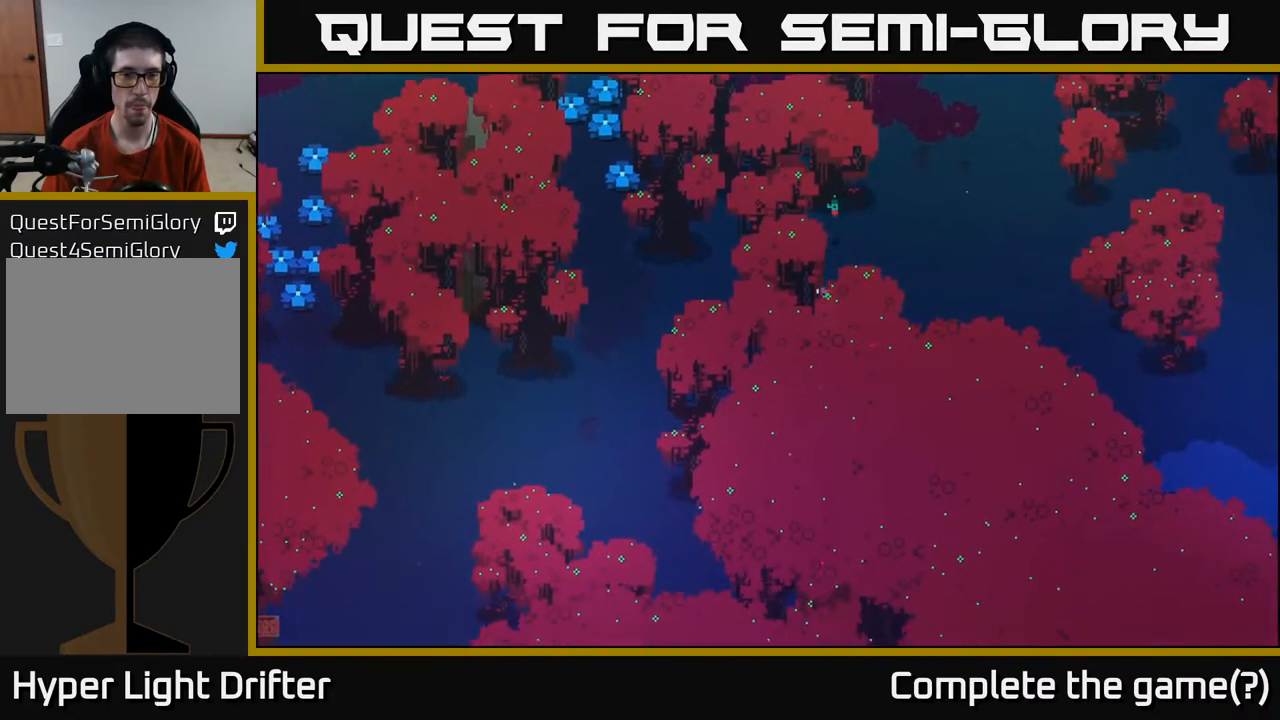
{"buttons": [], "left_stick": "right", "right_stick": "center", "events": [[150, "left_stick", "down-right"], [283, "left_stick", "right"]]}
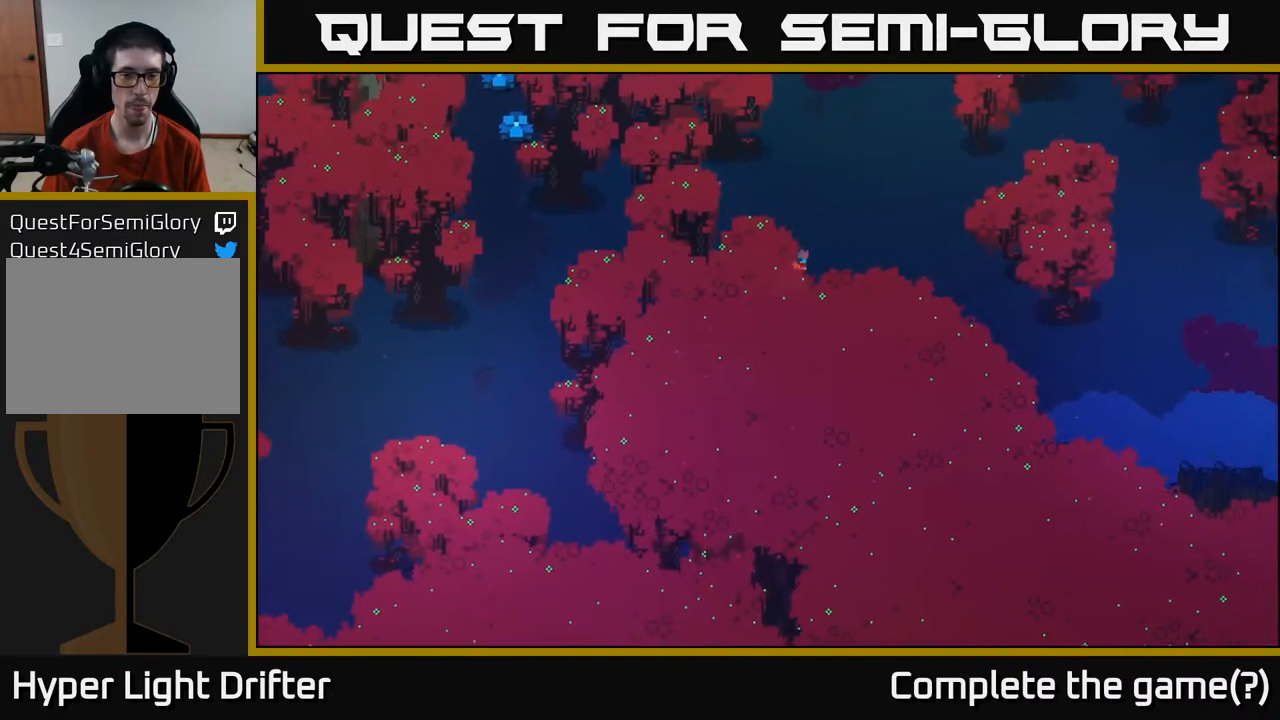
{"buttons": [], "left_stick": "up", "right_stick": "center", "events": [[17, "left_stick", "up-right"], [117, "left_stick", "up"]]}
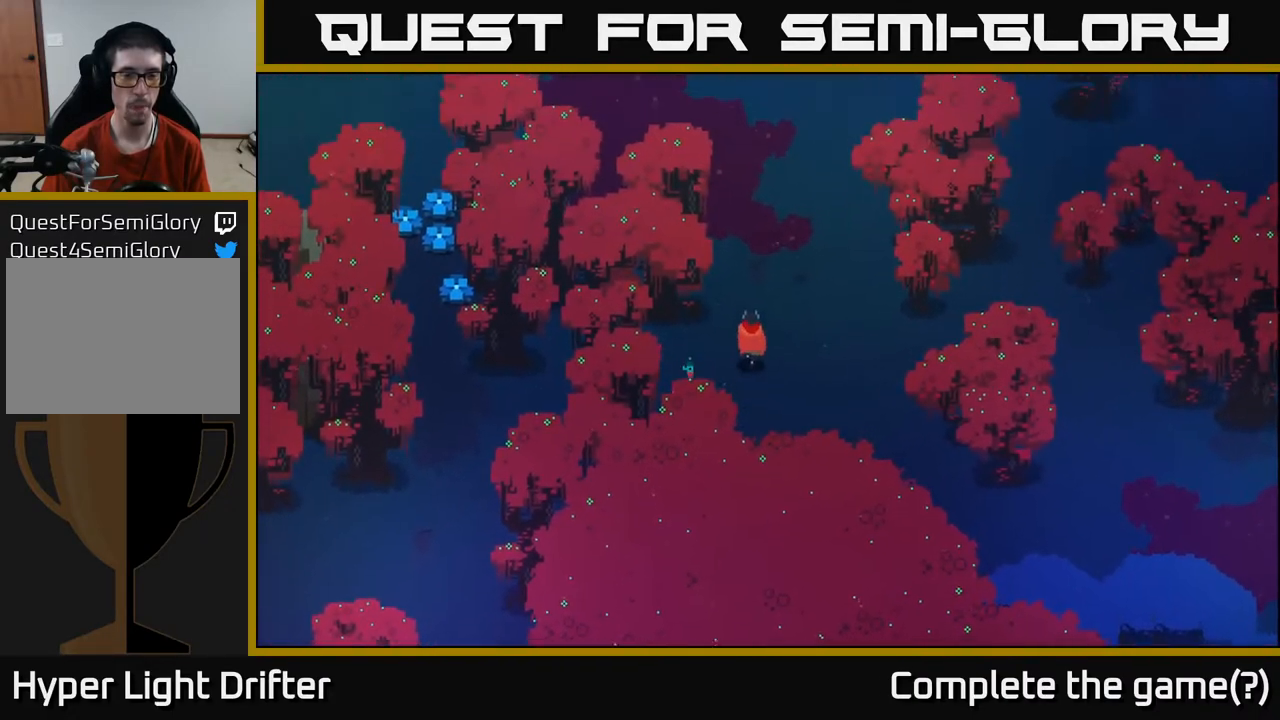
{"buttons": [], "left_stick": "up", "right_stick": "center", "events": []}
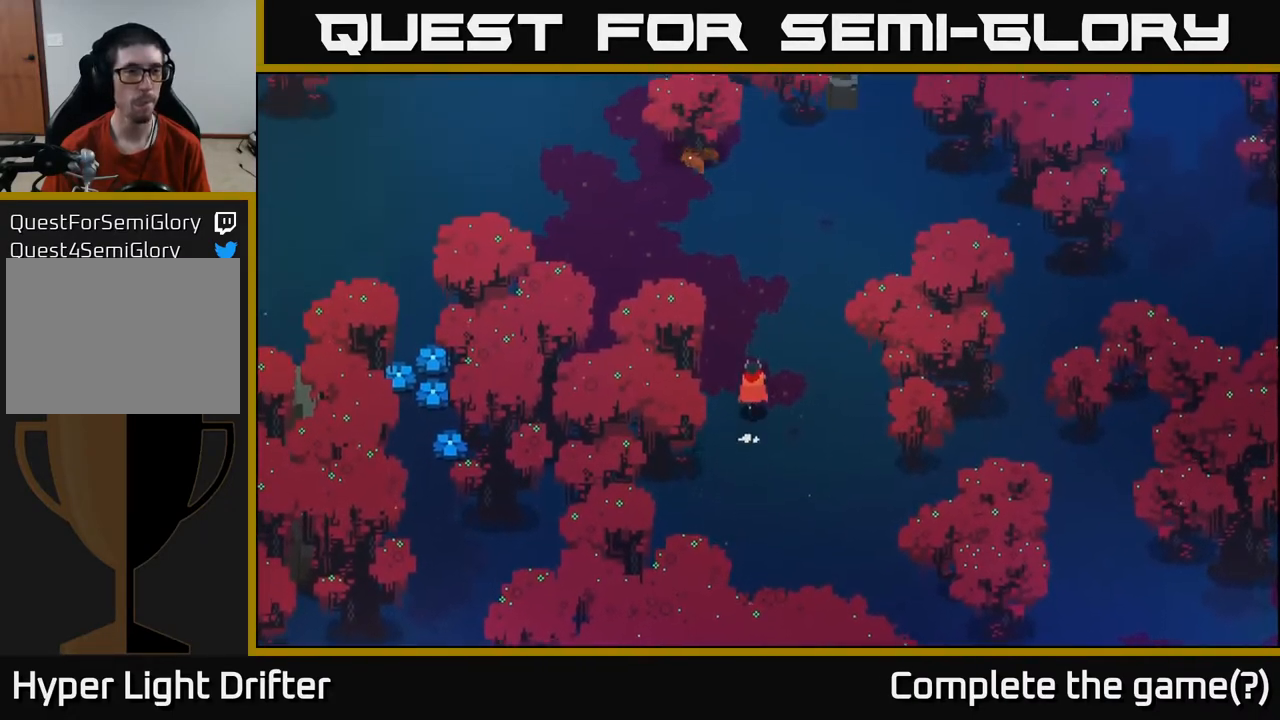
{"buttons": [], "left_stick": "up-left", "right_stick": "center", "events": [[400, "left_stick", "up-left"]]}
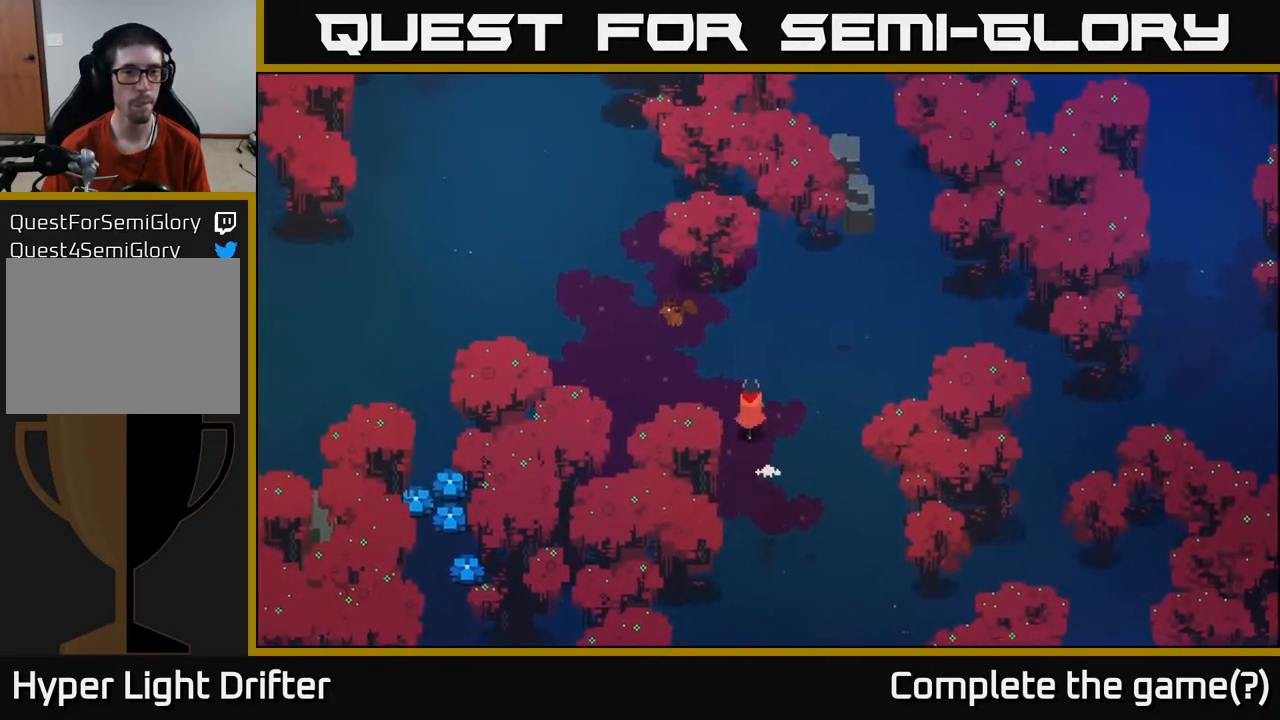
{"buttons": [], "left_stick": "up-left", "right_stick": "center", "events": []}
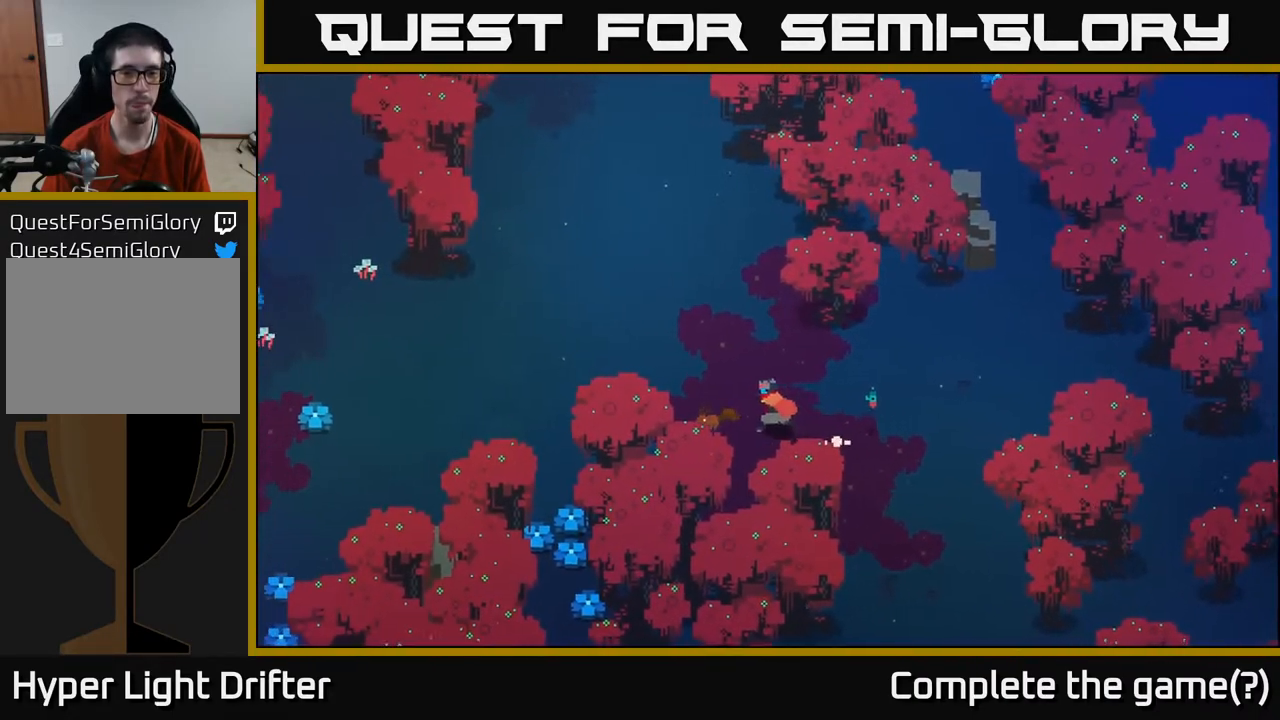
{"buttons": [], "left_stick": "up-left", "right_stick": "center", "events": []}
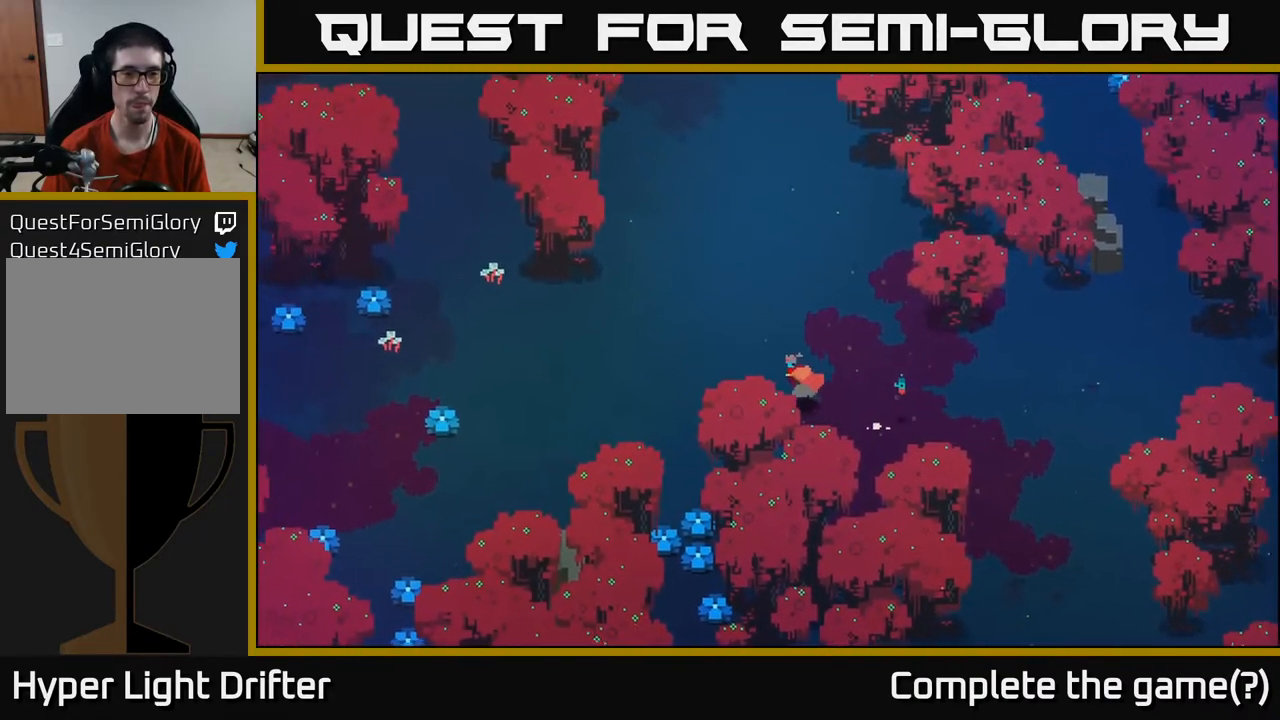
{"buttons": [], "left_stick": "down-left", "right_stick": "center", "events": [[267, "left_stick", "left"], [483, "left_stick", "down-left"]]}
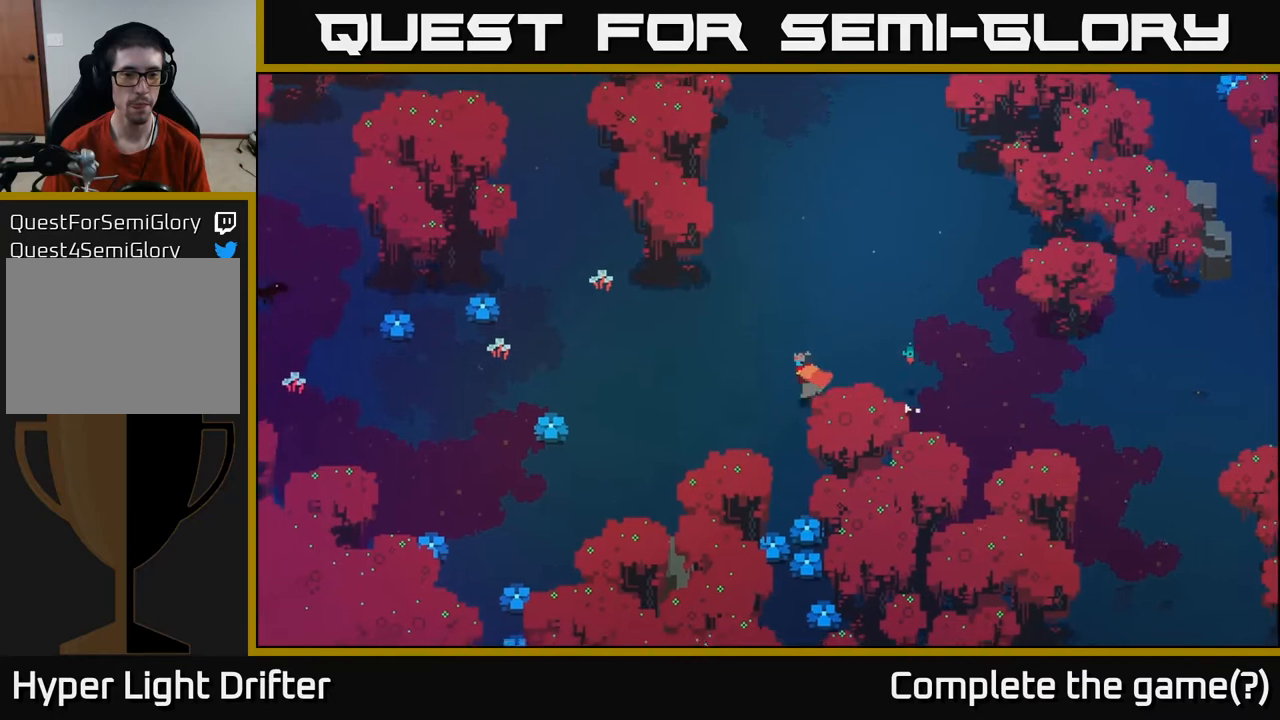
{"buttons": [], "left_stick": "down", "right_stick": "center", "events": [[150, "left_stick", "down"]]}
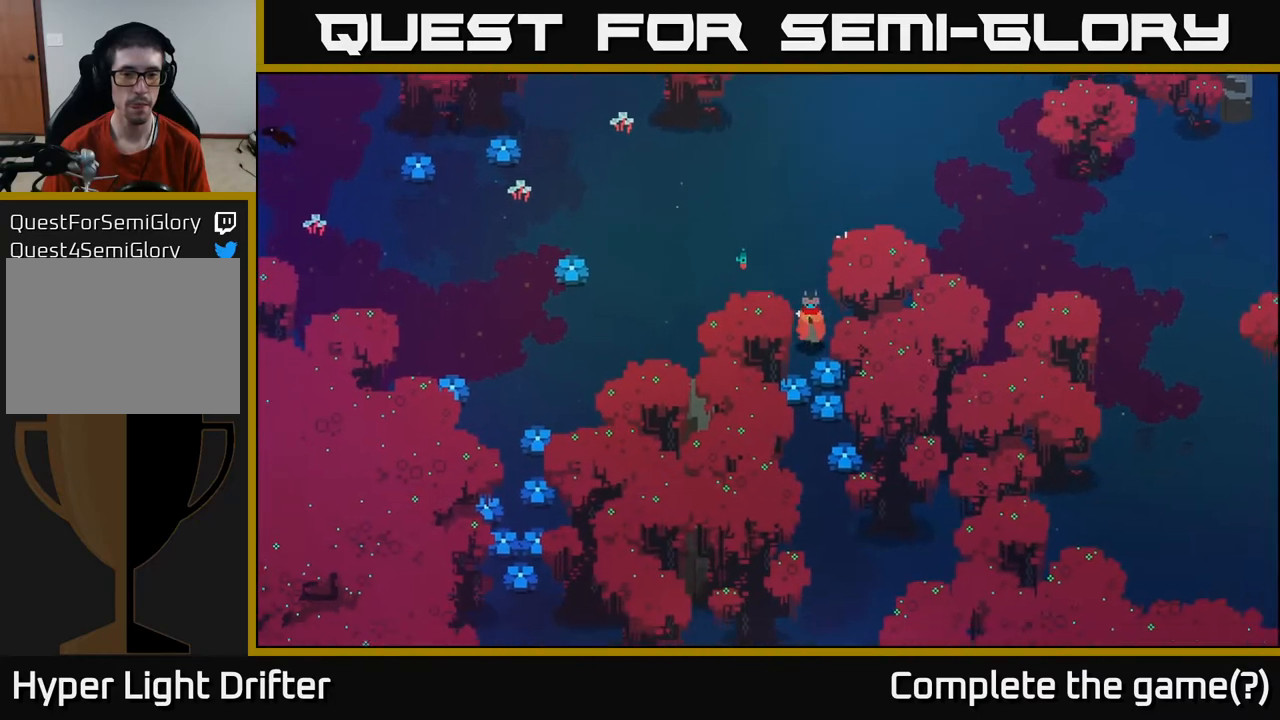
{"buttons": [], "left_stick": "down", "right_stick": "center", "events": [[67, "X", "down"], [167, "X", "up"]]}
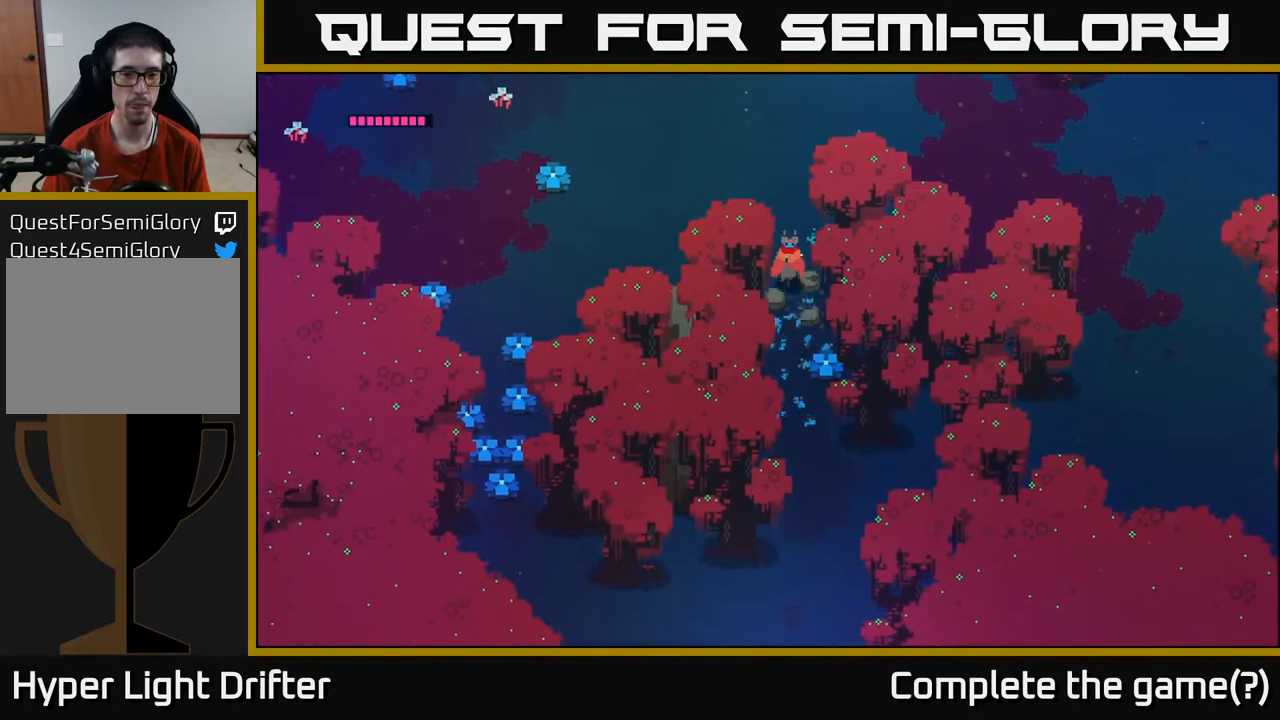
{"buttons": [], "left_stick": "down", "right_stick": "center", "events": [[267, "X", "down"], [367, "X", "up"]]}
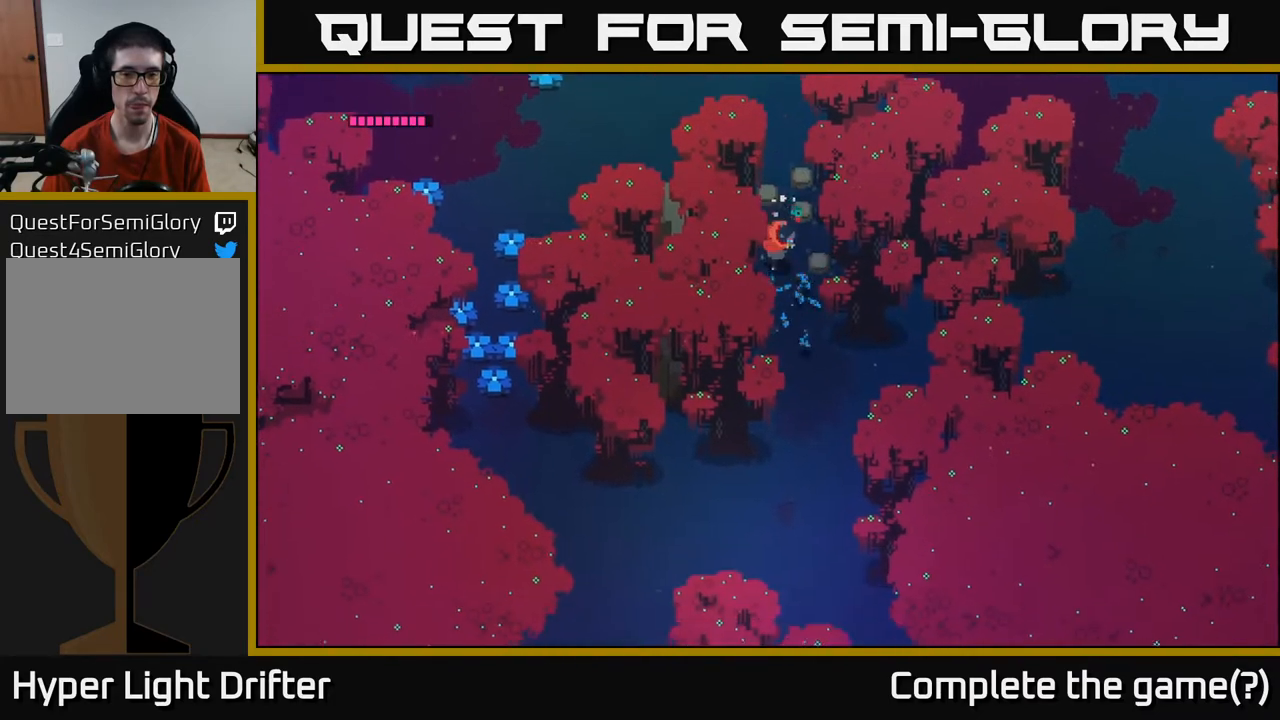
{"buttons": [], "left_stick": "down", "right_stick": "center", "events": []}
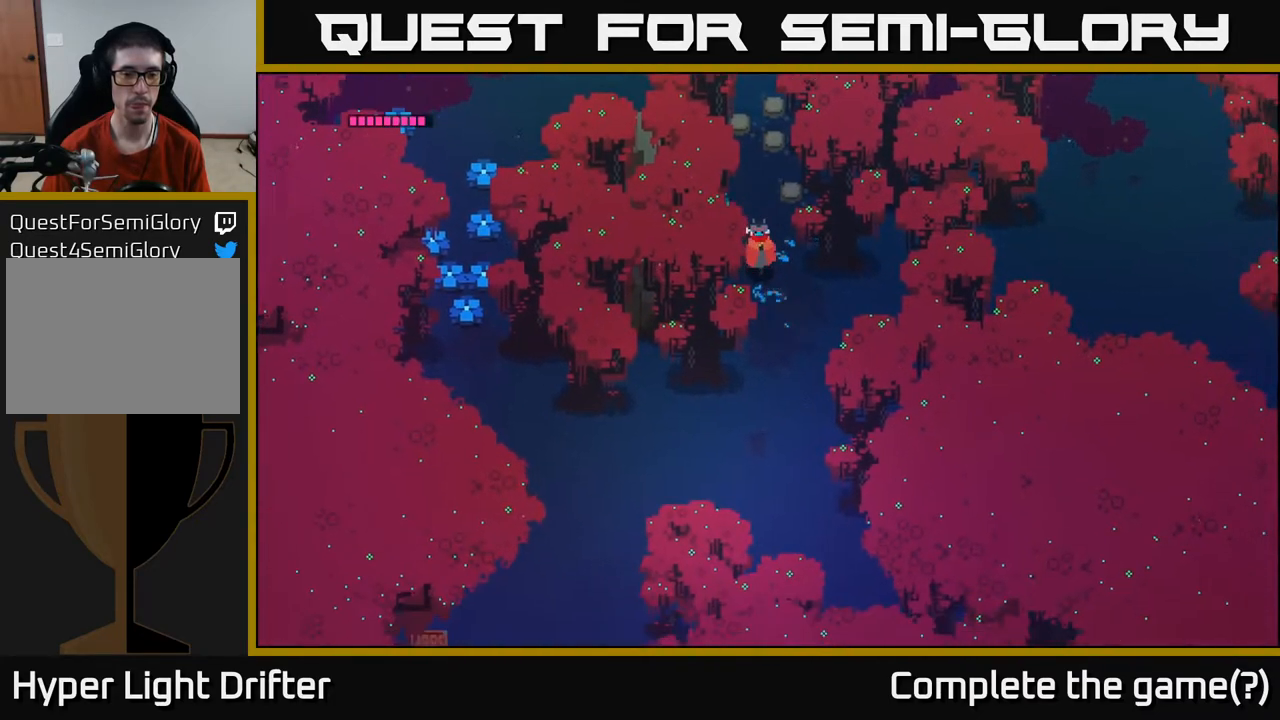
{"buttons": [], "left_stick": "down-left", "right_stick": "center", "events": [[450, "left_stick", "down-left"]]}
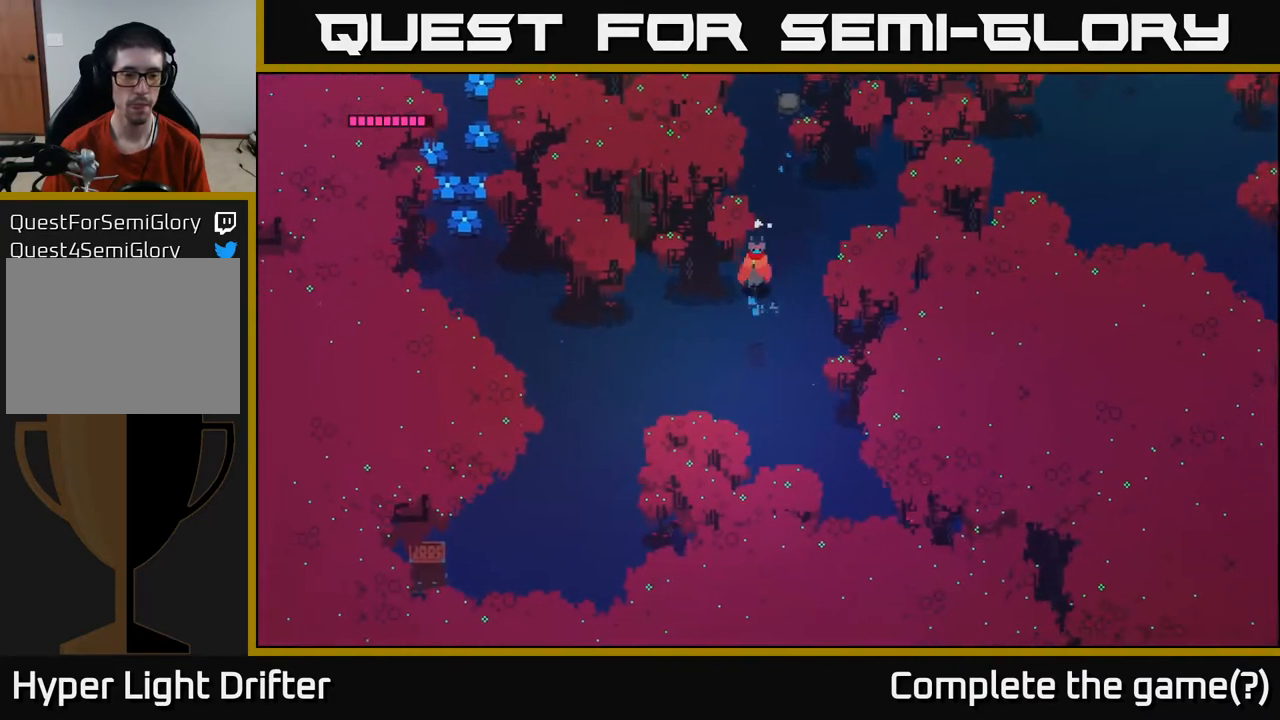
{"buttons": [], "left_stick": "left", "right_stick": "center", "events": [[333, "left_stick", "left"]]}
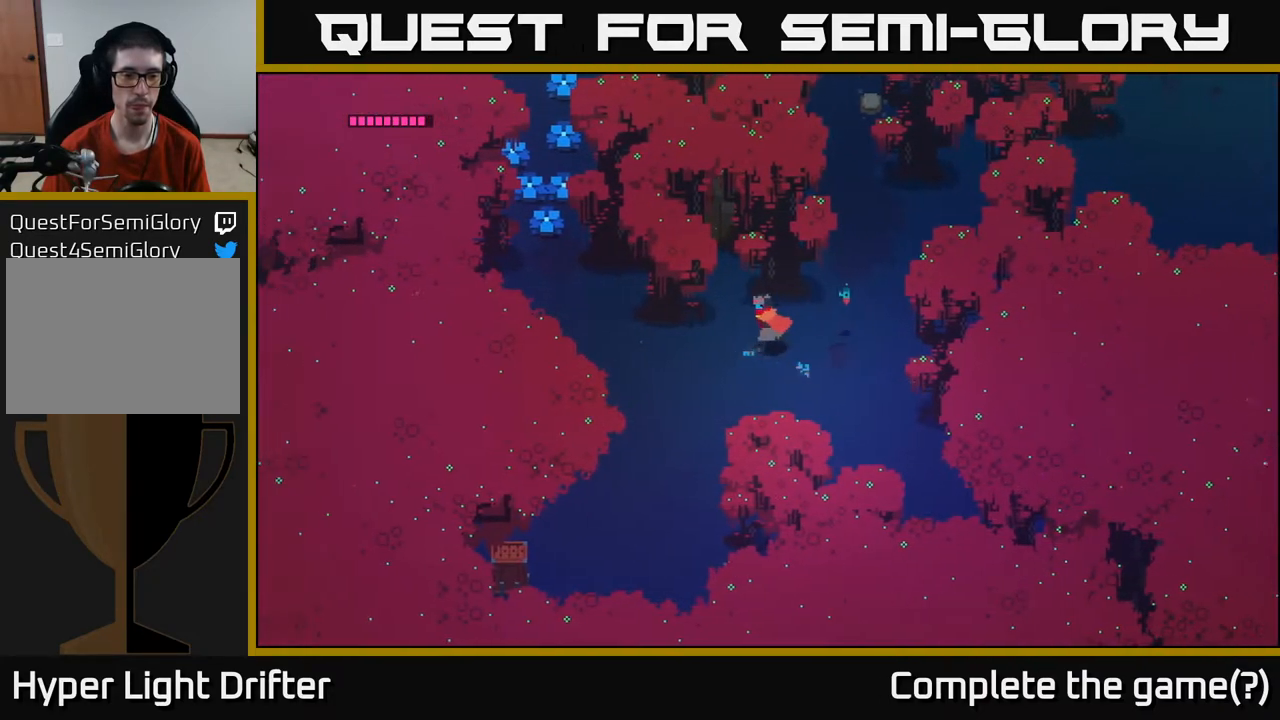
{"buttons": [], "left_stick": "down-left", "right_stick": "center", "events": [[133, "left_stick", "down-left"]]}
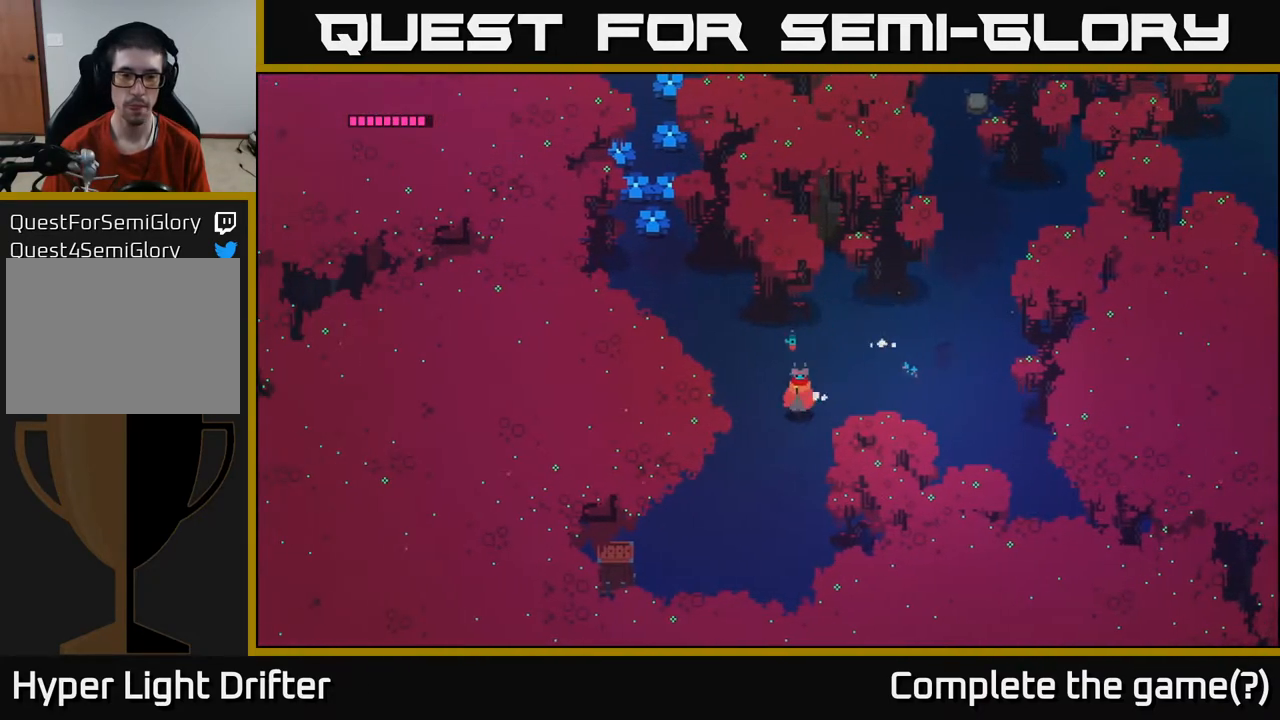
{"buttons": [], "left_stick": "down-left", "right_stick": "center", "events": []}
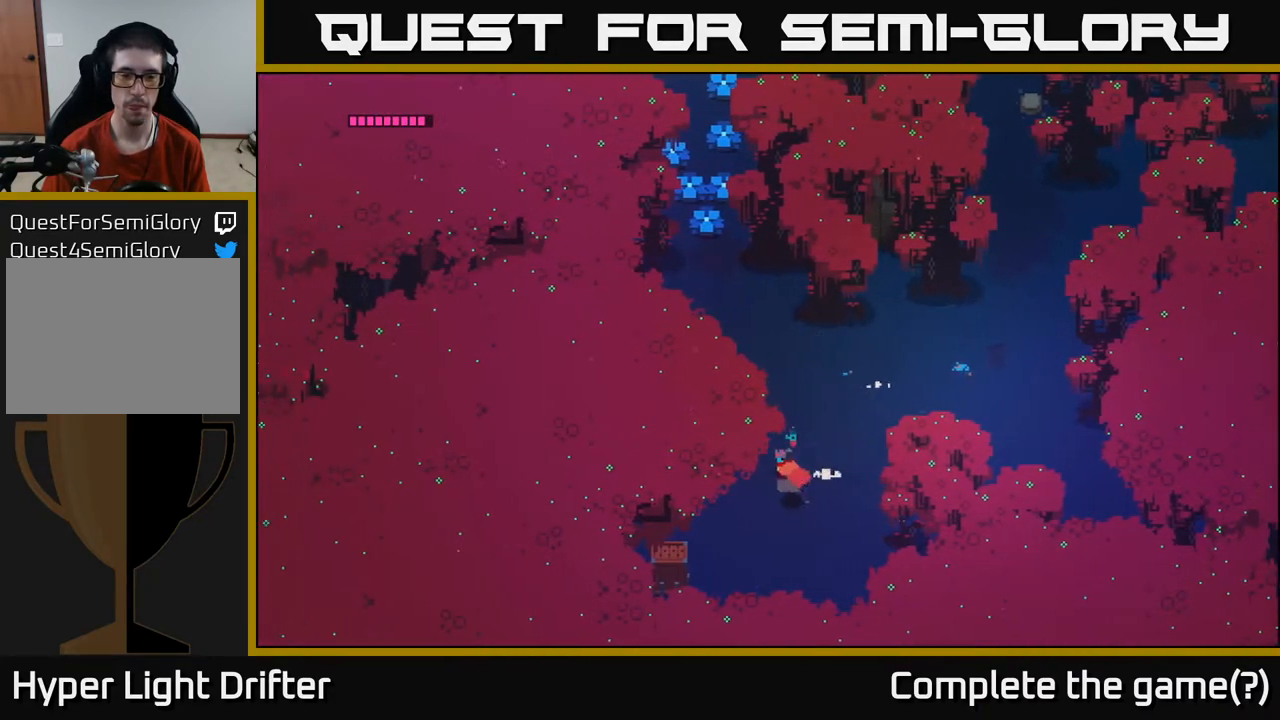
{"buttons": [], "left_stick": "down-left", "right_stick": "center", "events": [[367, "X", "down"], [500, "X", "up"]]}
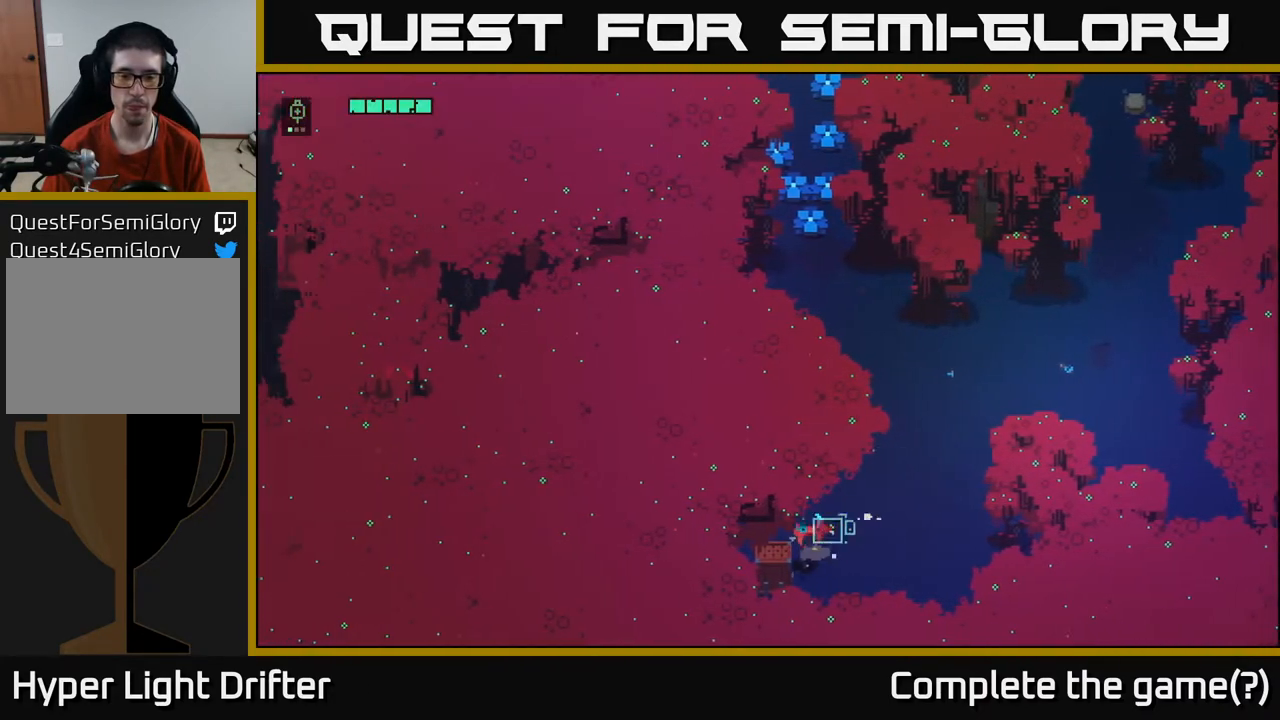
{"buttons": [], "left_stick": "down-left", "right_stick": "center", "events": [[17, "left_stick", "center"], [350, "X", "down"], [367, "left_stick", "down-left"], [500, "X", "up"]]}
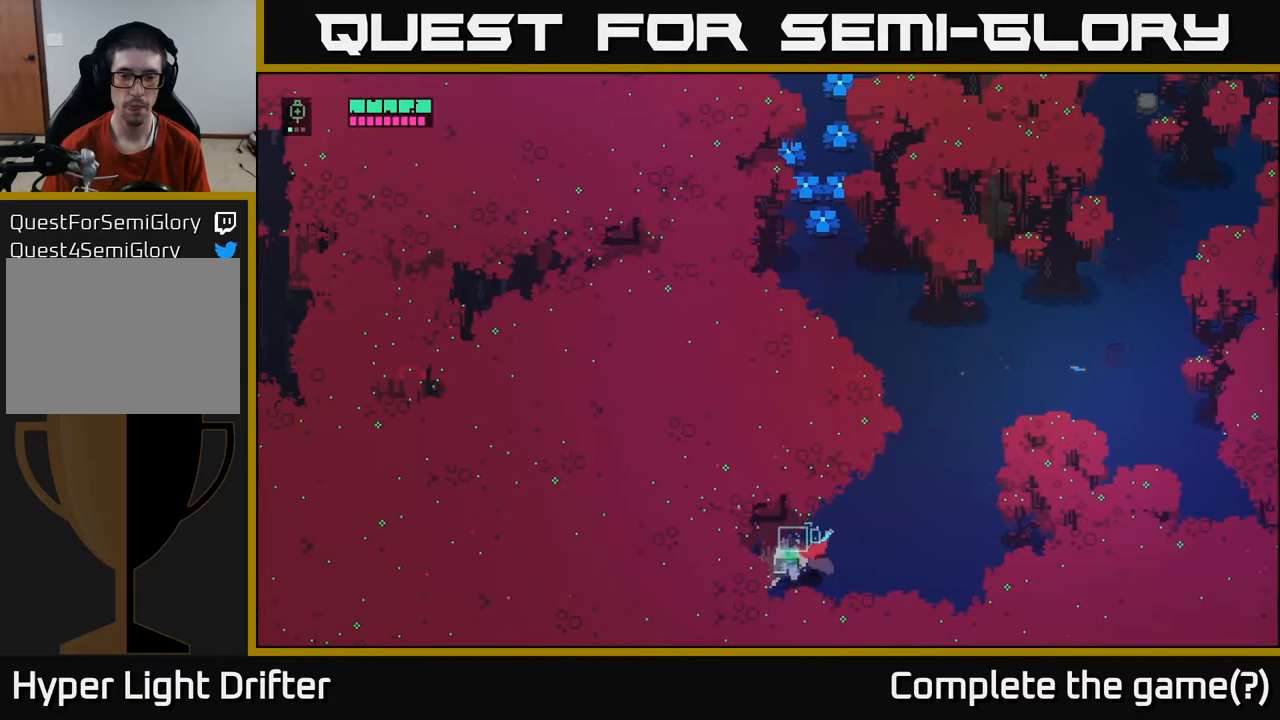
{"buttons": ["Y"], "left_stick": "center", "right_stick": "center", "events": [[217, "left_stick", "center"], [417, "Y", "down"]]}
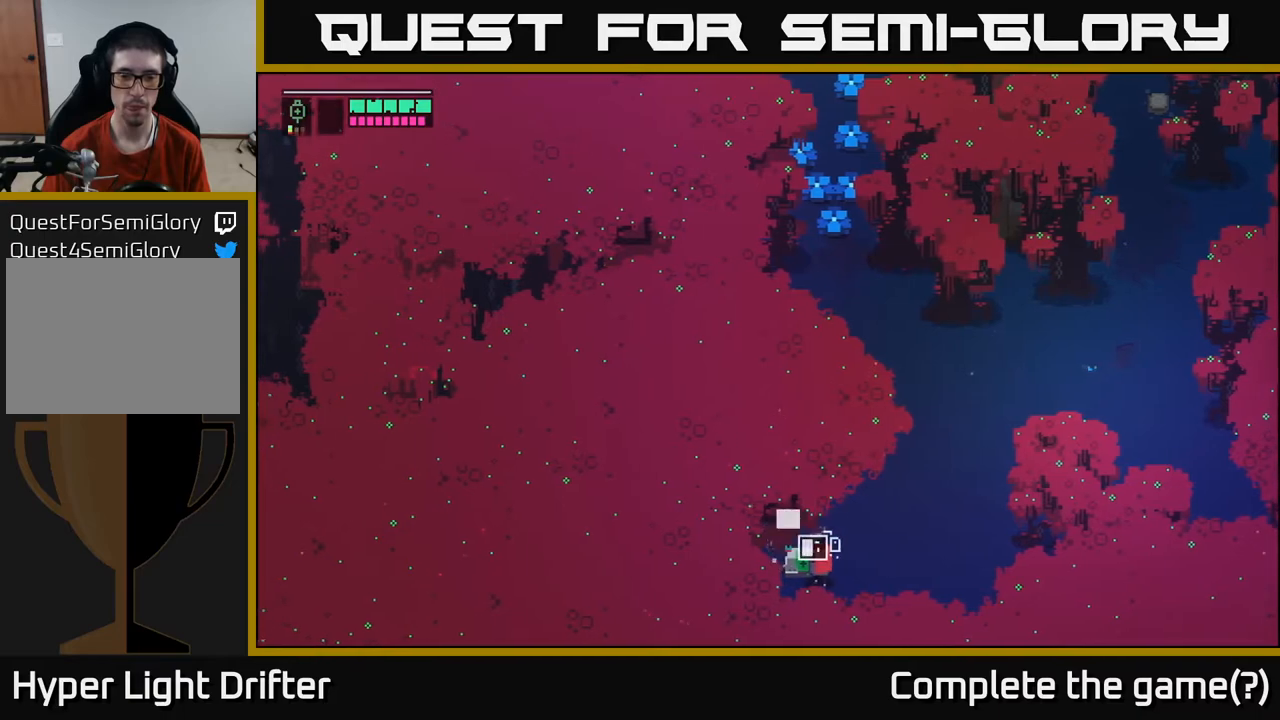
{"buttons": ["Y"], "left_stick": "down-left", "right_stick": "center", "events": [[433, "left_stick", "down-left"]]}
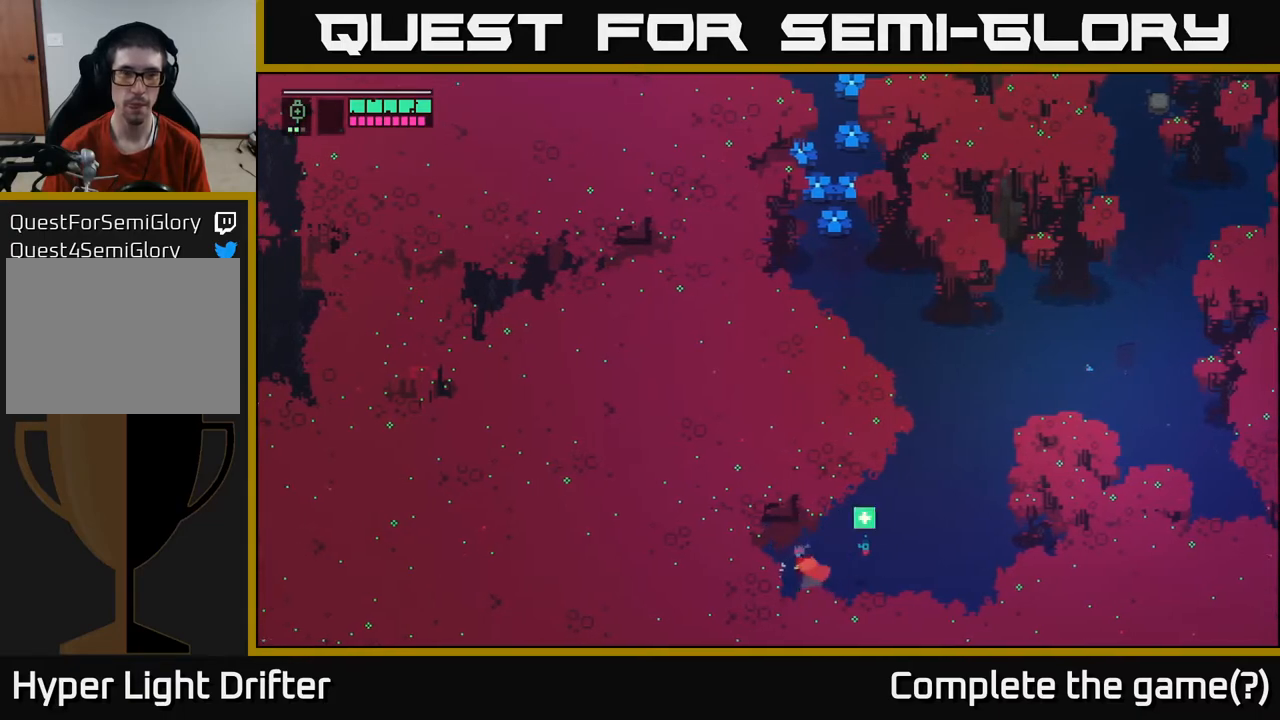
{"buttons": [], "left_stick": "left", "right_stick": "center", "events": [[17, "Y", "up"], [317, "left_stick", "left"]]}
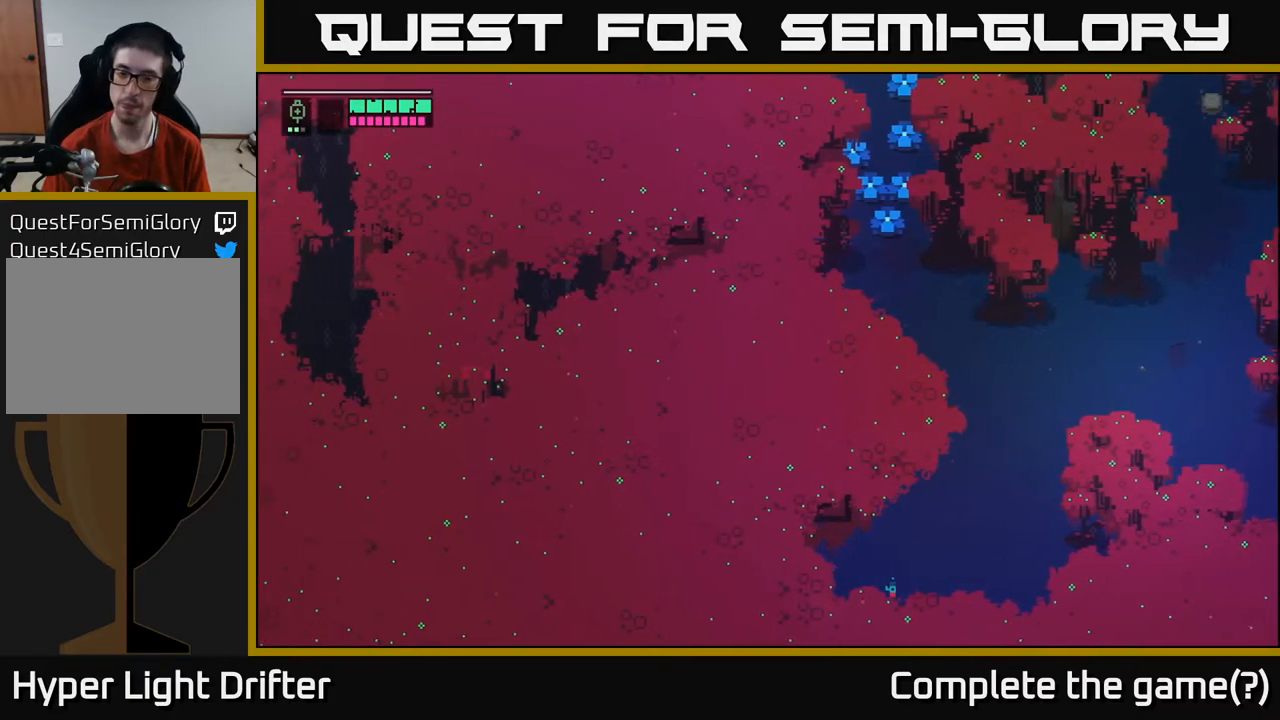
{"buttons": [], "left_stick": "up-left", "right_stick": "center", "events": [[117, "left_stick", "up-left"]]}
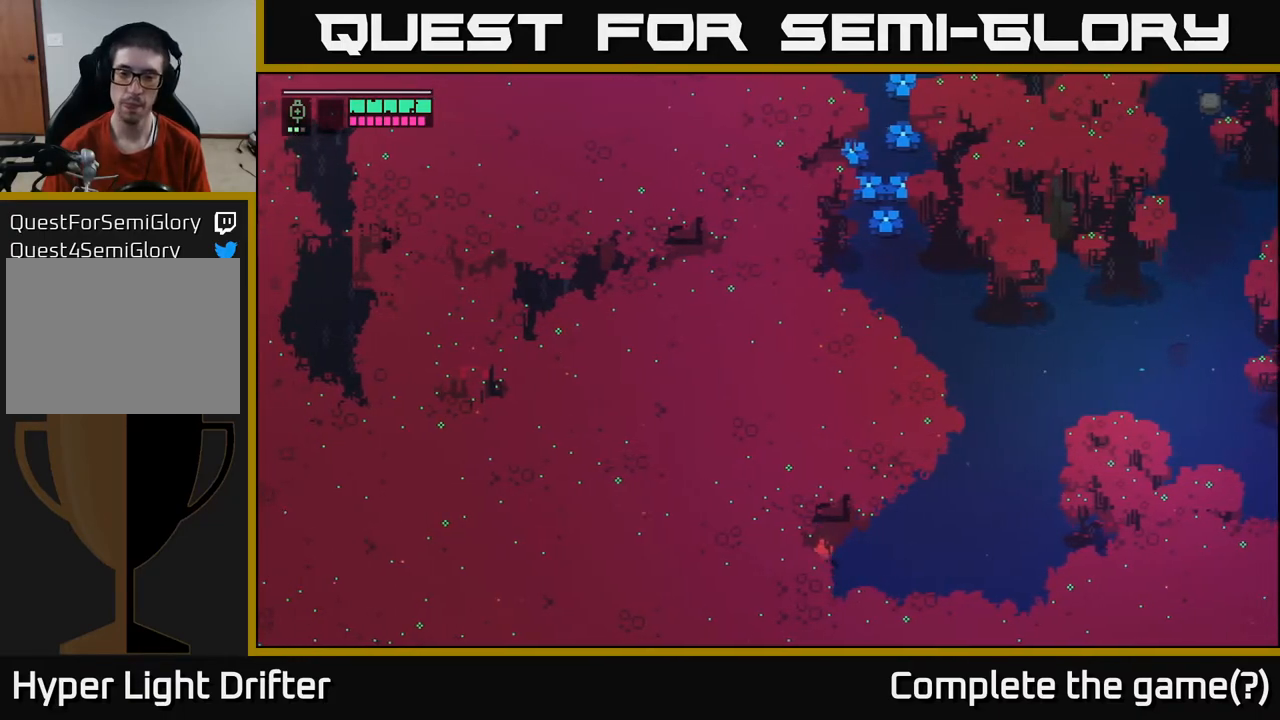
{"buttons": [], "left_stick": "up", "right_stick": "center", "events": [[300, "left_stick", "up"]]}
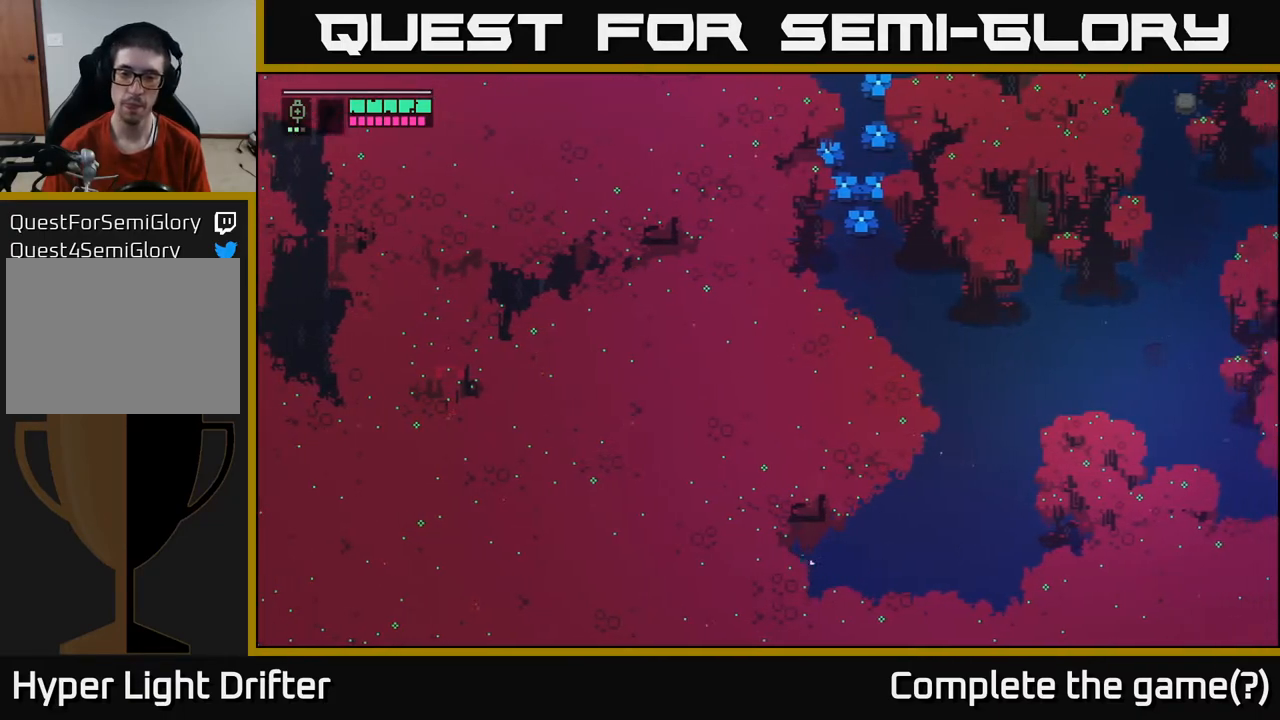
{"buttons": [], "left_stick": "up", "right_stick": "center", "events": []}
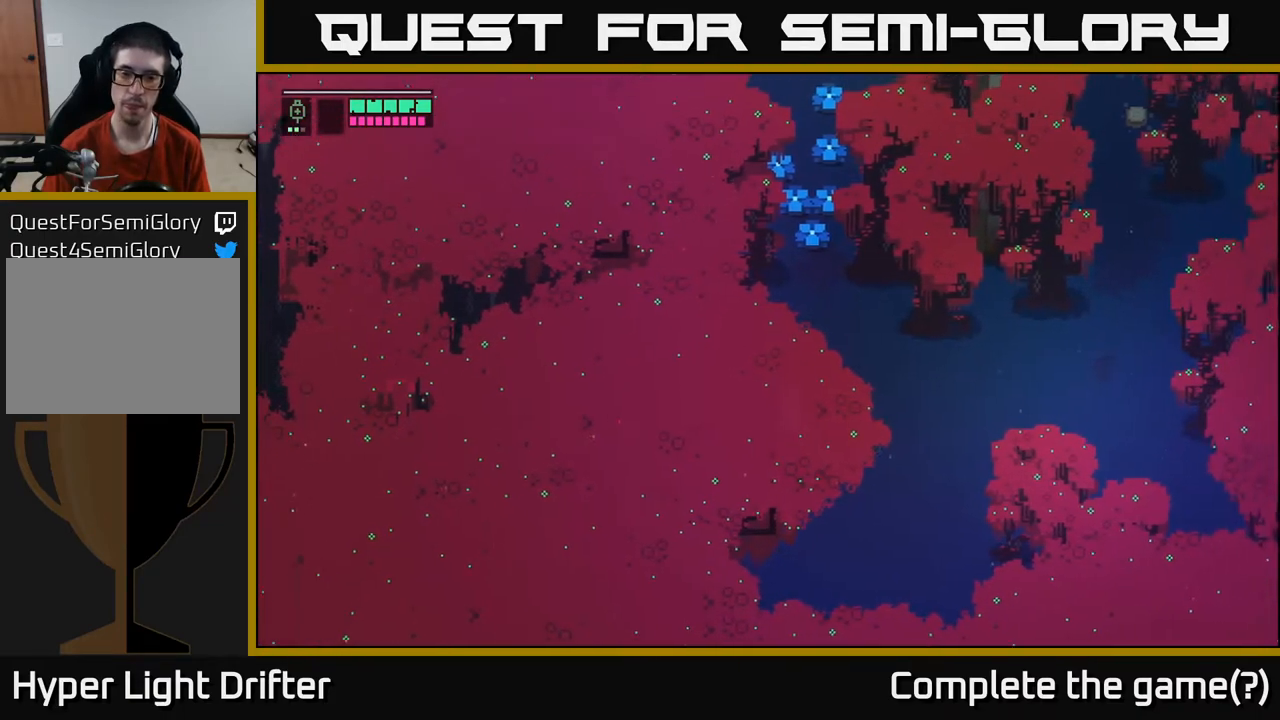
{"buttons": [], "left_stick": "up", "right_stick": "center", "events": []}
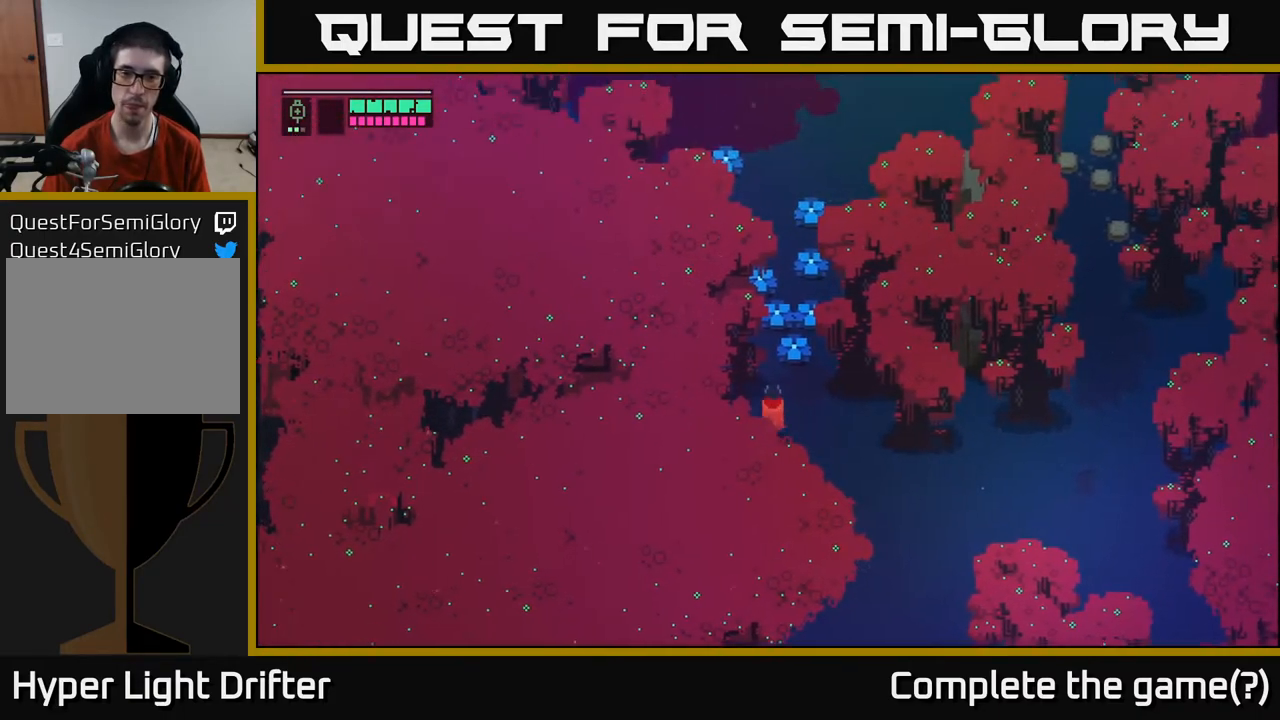
{"buttons": [], "left_stick": "up", "right_stick": "center", "events": [[250, "X", "down"], [433, "X", "up"]]}
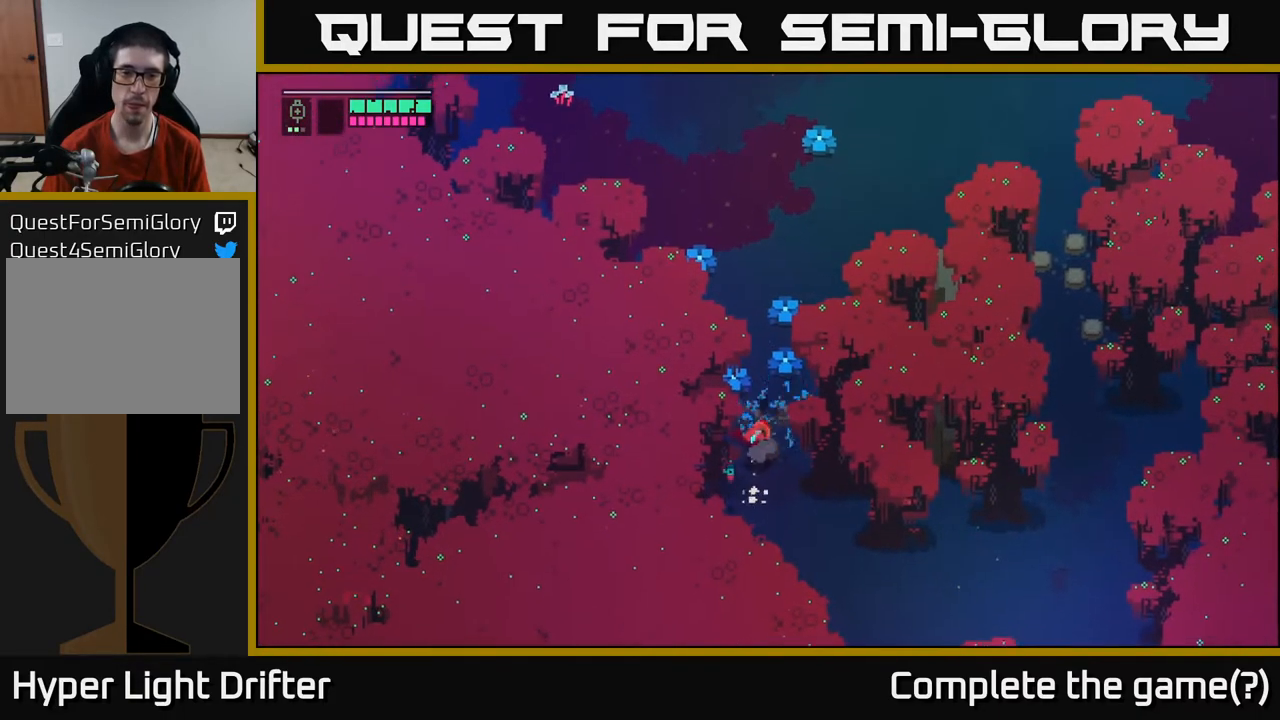
{"buttons": ["X"], "left_stick": "up", "right_stick": "center", "events": [[367, "X", "down"]]}
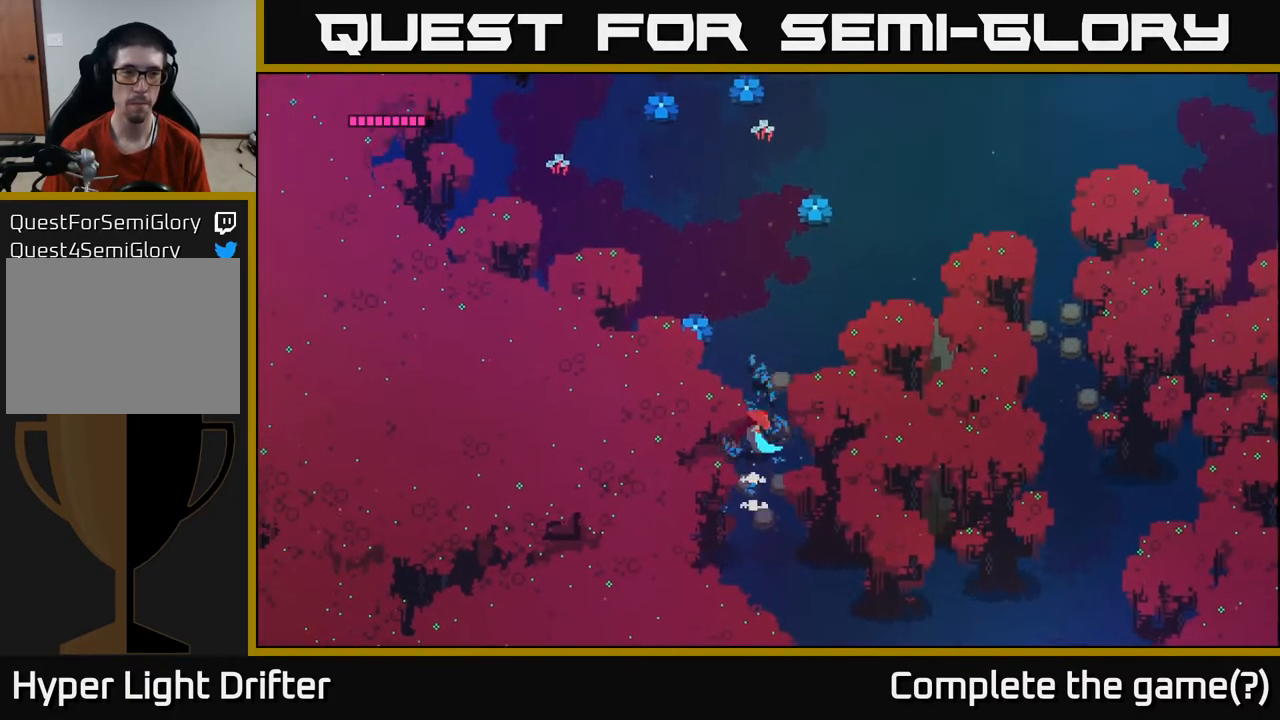
{"buttons": [], "left_stick": "up", "right_stick": "center", "events": [[50, "X", "up"]]}